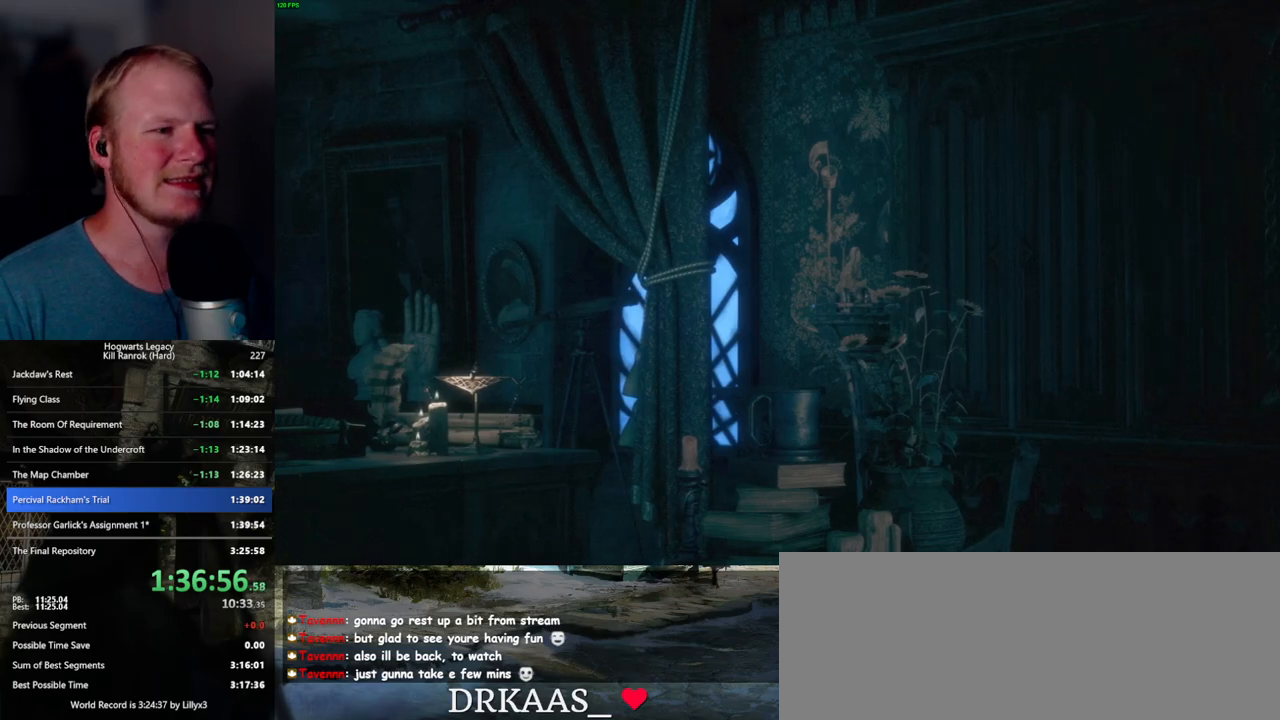
Gameplay with keyboard and mouse; each line is a JSON object with the keys and mouse buttons held at the frame after it. "events" lists presses ("down") and releases ("up") of ".", "/", "0", "1", "2", "3", "4", "5", "6", "7", "8", "9", "a", "alt_l", "alt_r", "b", "backslash", "backspace", "c", "caps_lock", "comma", "ctrl_l", "ctrl_r", "d", "e", "equals", "escape", "f", "f1", "f10", "f11", "f12", "f2", "f3", "f4", "f5", "f6", "f7", "f8", "f9", "g", "h", "i", "j", "k", "l", "lbracket", "m", "minus", "n", "o", "p", "q", "quote", "r", "rbracket", "return", "s", "semicolon", "shift_l", "shift_r", "space", "super_l", "super_r", "t", "tab", "tilde", "u", "v", "w", "x", "y", "z", "mouse_left", "mouse_wheel", "mouse_right", "mouse_mb4" and "mouse_mb5" between this image and that frame as [ms after this image, input, new state], when the widget could be followed in between. "mouse_left", "mouse_wheel", "mouse_right", "mouse_mb4", "mouse_mb5" = the "left", "wheel", "right", "mb4", "mb5" buttons of the "mouse" list. No other keys are recorded. "wheel" means that the mouse wheel is clicked or scrolled. Mouse movement is not recorded.
{"keys": ["q"], "mouse": [], "events": [[434, "q", "down"]]}
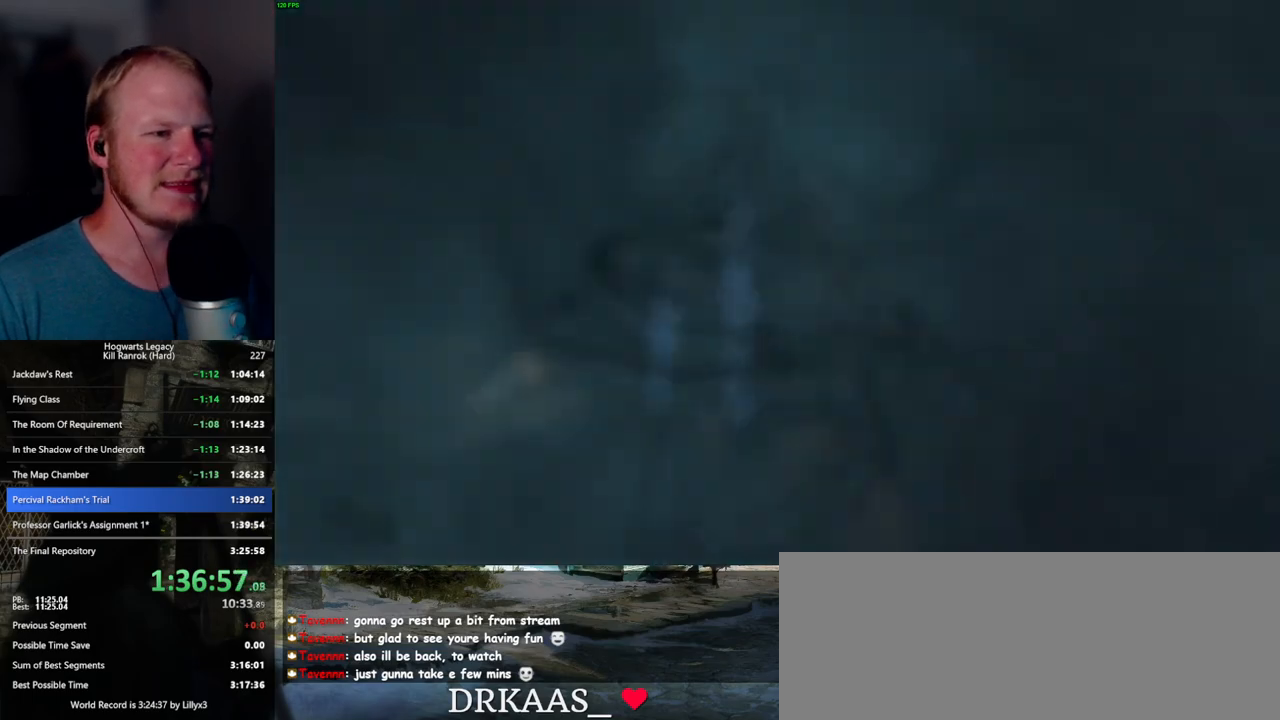
{"keys": ["q"], "mouse": [], "events": [[200, "q", "up"], [267, "q", "down"]]}
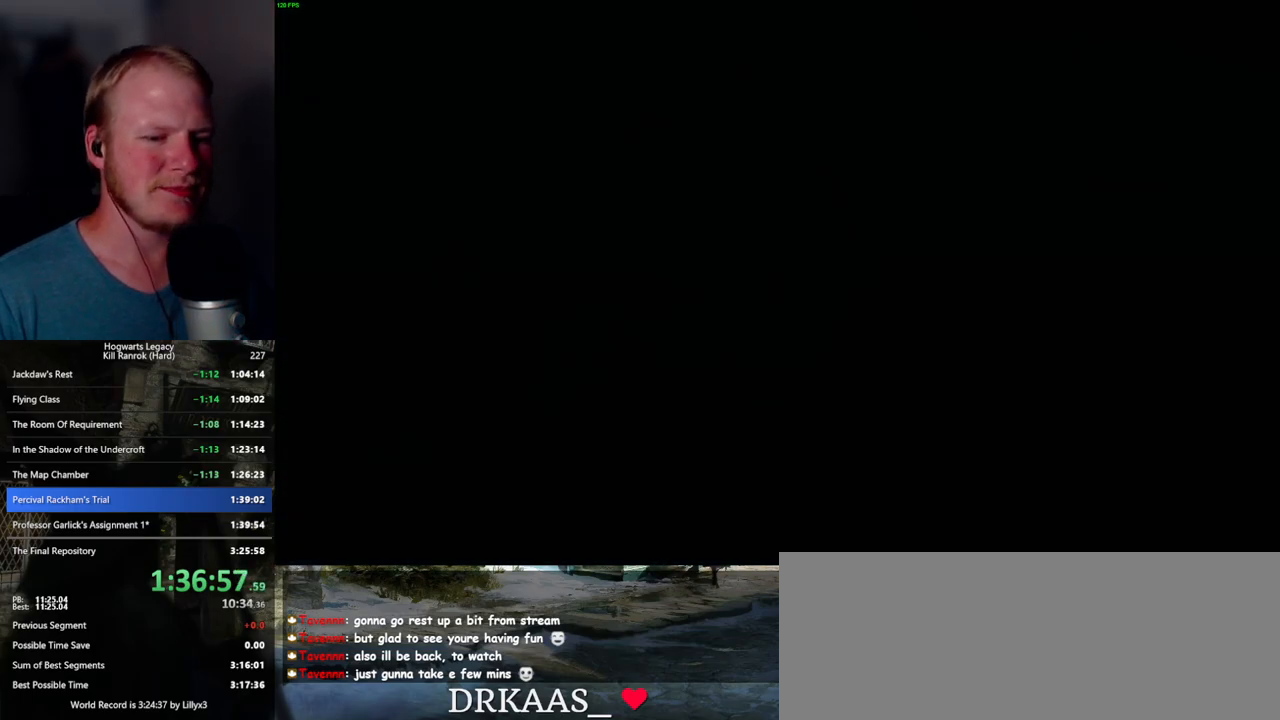
{"keys": ["q"], "mouse": [], "events": [[17, "q", "up"], [167, "q", "down"]]}
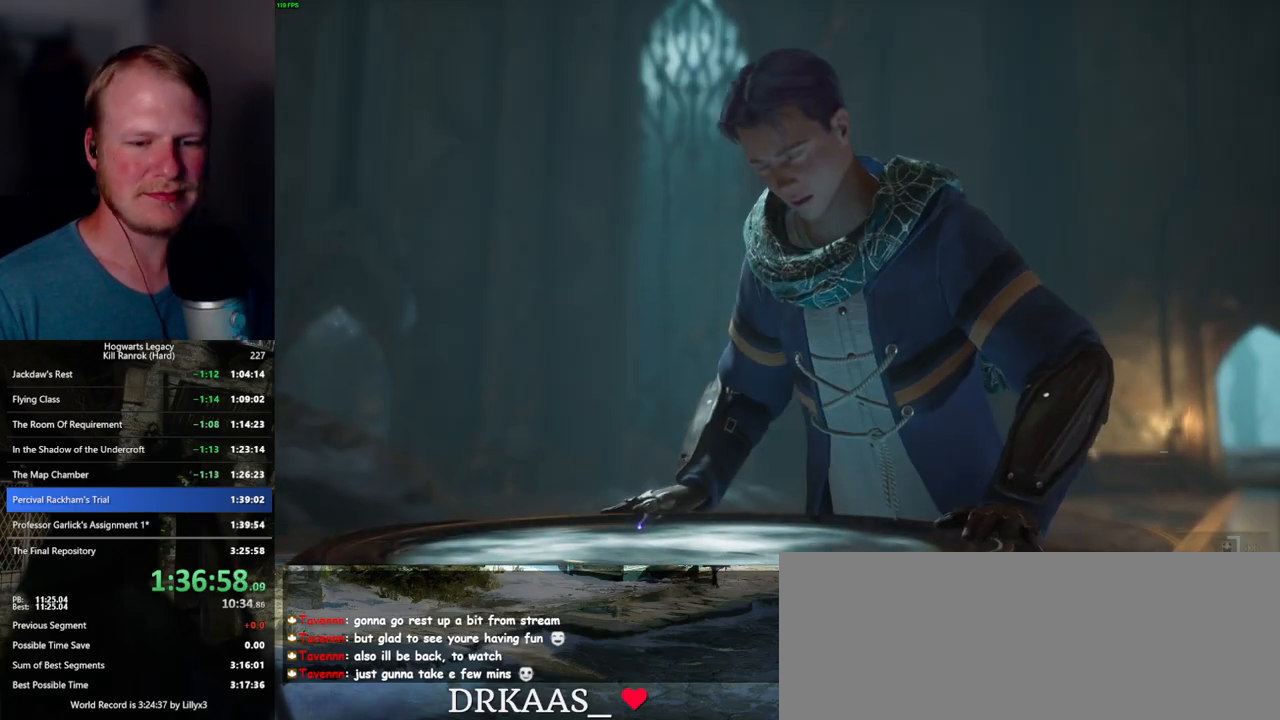
{"keys": ["q"], "mouse": [], "events": []}
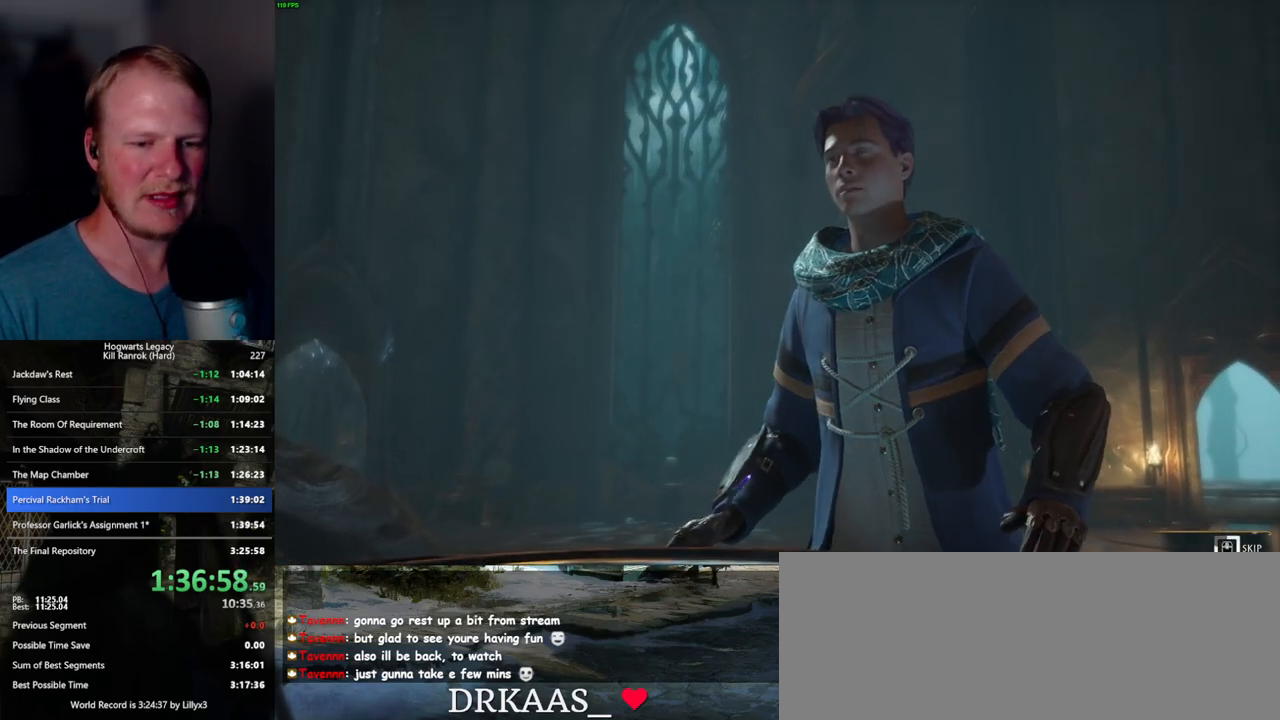
{"keys": ["q"], "mouse": [], "events": []}
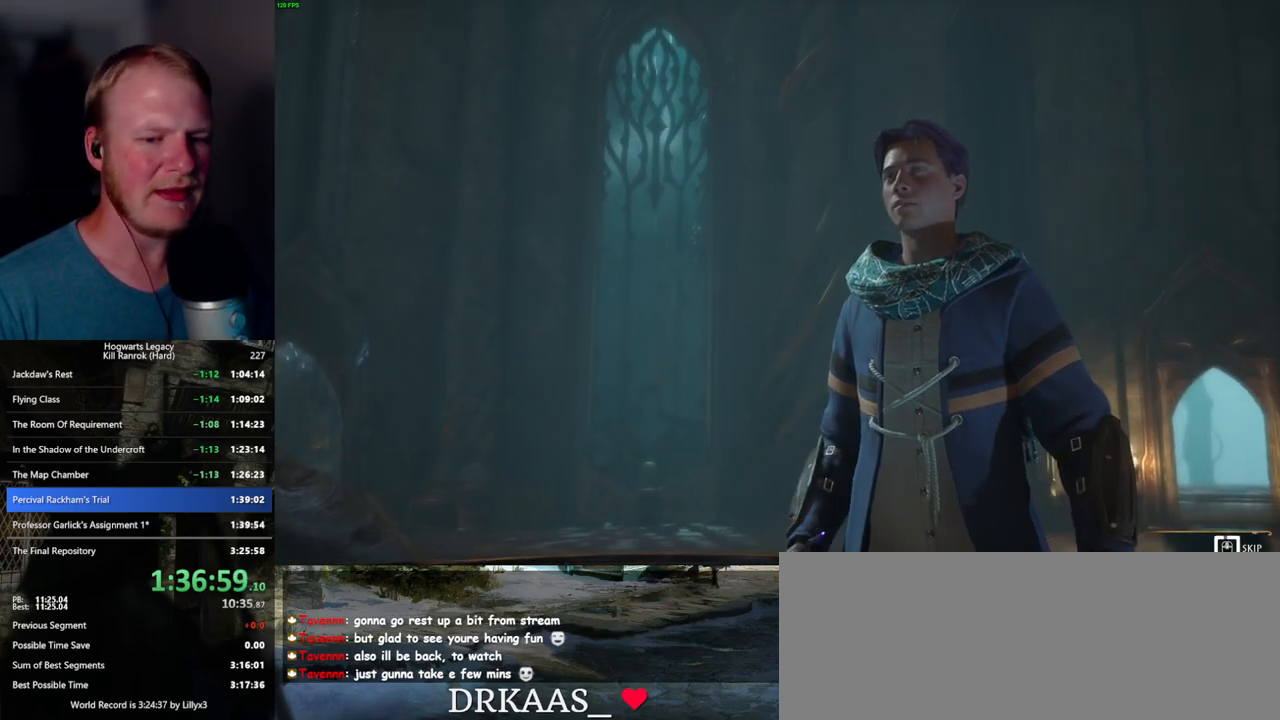
{"keys": ["q"], "mouse": [], "events": []}
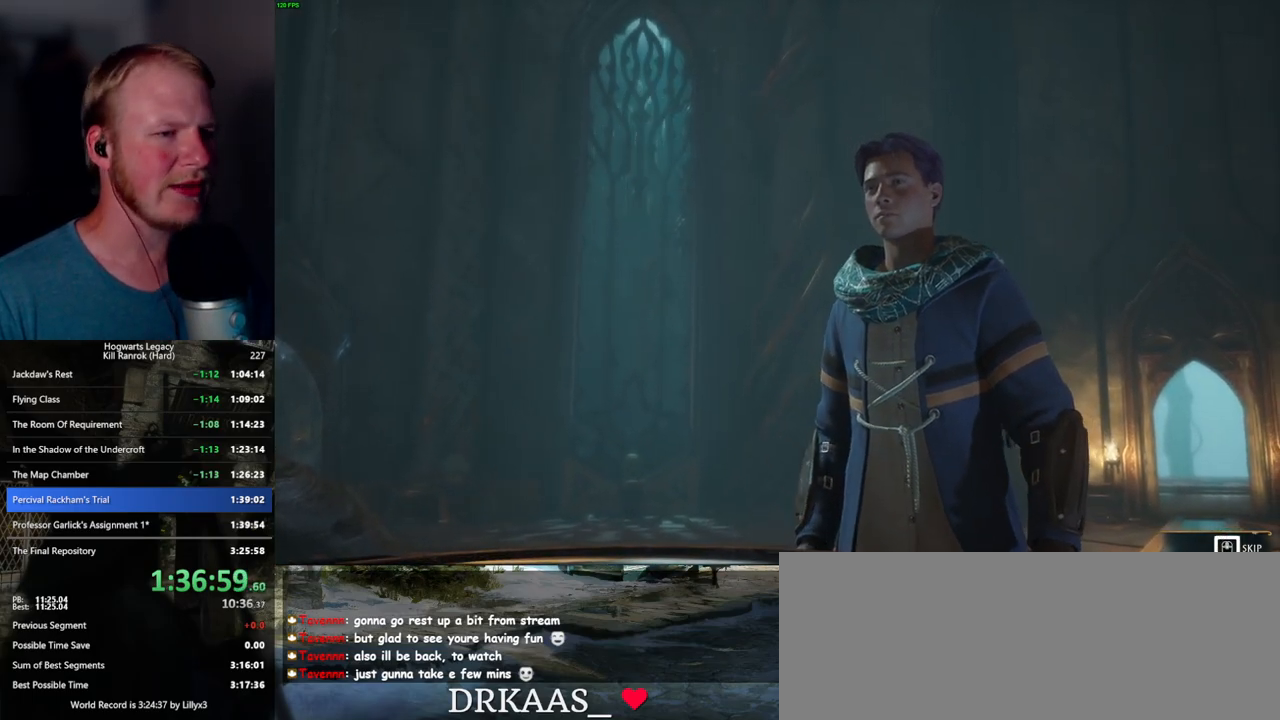
{"keys": ["d", "space", "w"], "mouse": [], "events": [[367, "q", "up"], [450, "d", "down"], [467, "w", "down"], [500, "space", "down"]]}
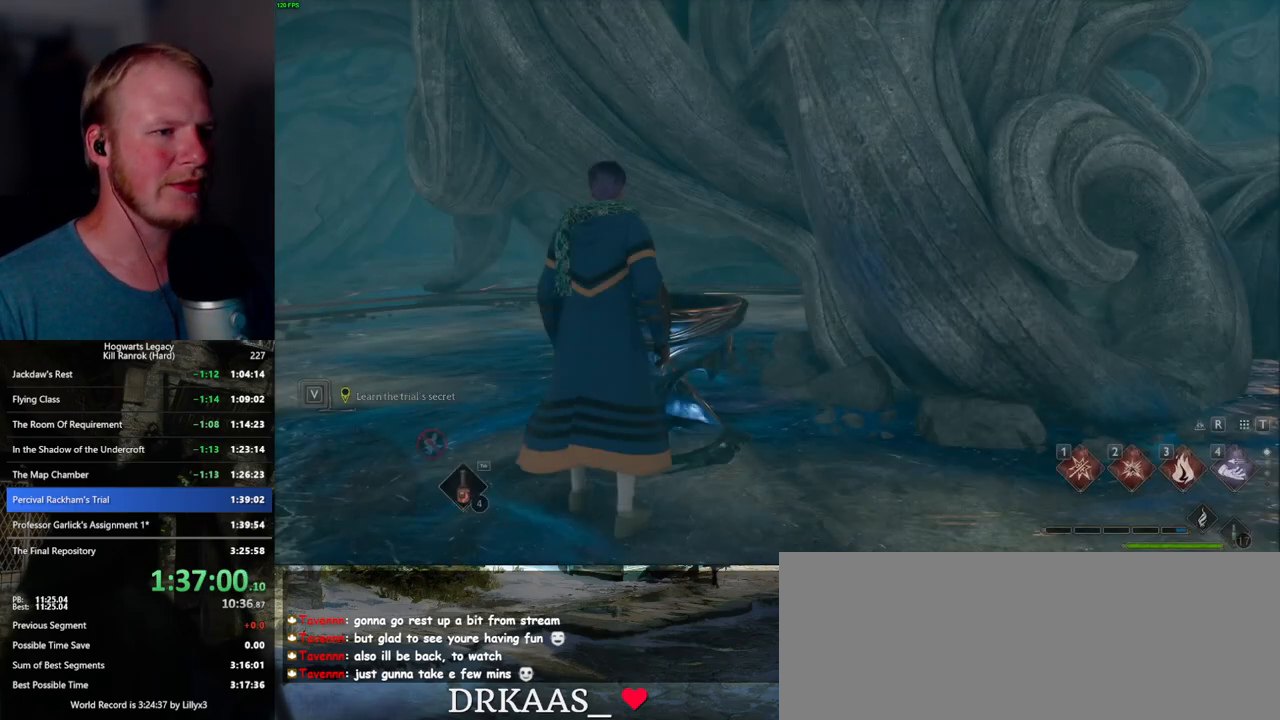
{"keys": ["w"], "mouse": [], "events": [[50, "shift_l", "down"], [167, "space", "up"], [200, "shift_l", "up"], [434, "d", "up"]]}
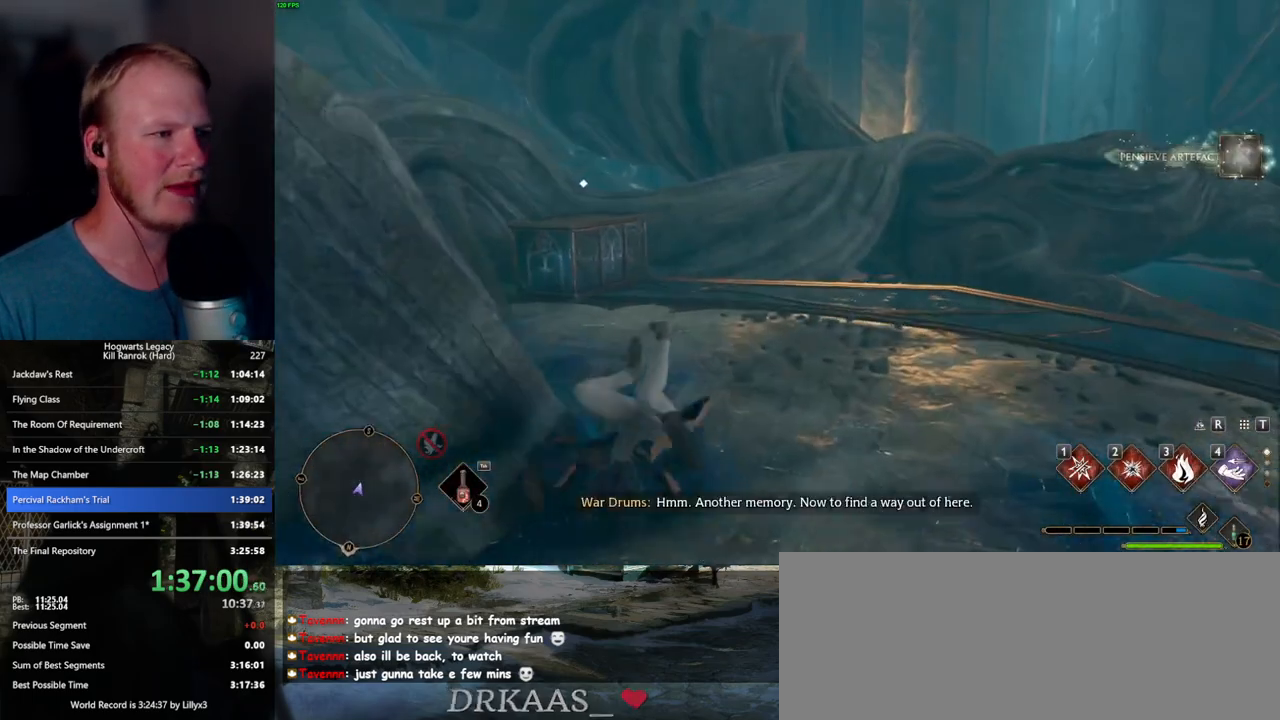
{"keys": ["w"], "mouse": [], "events": []}
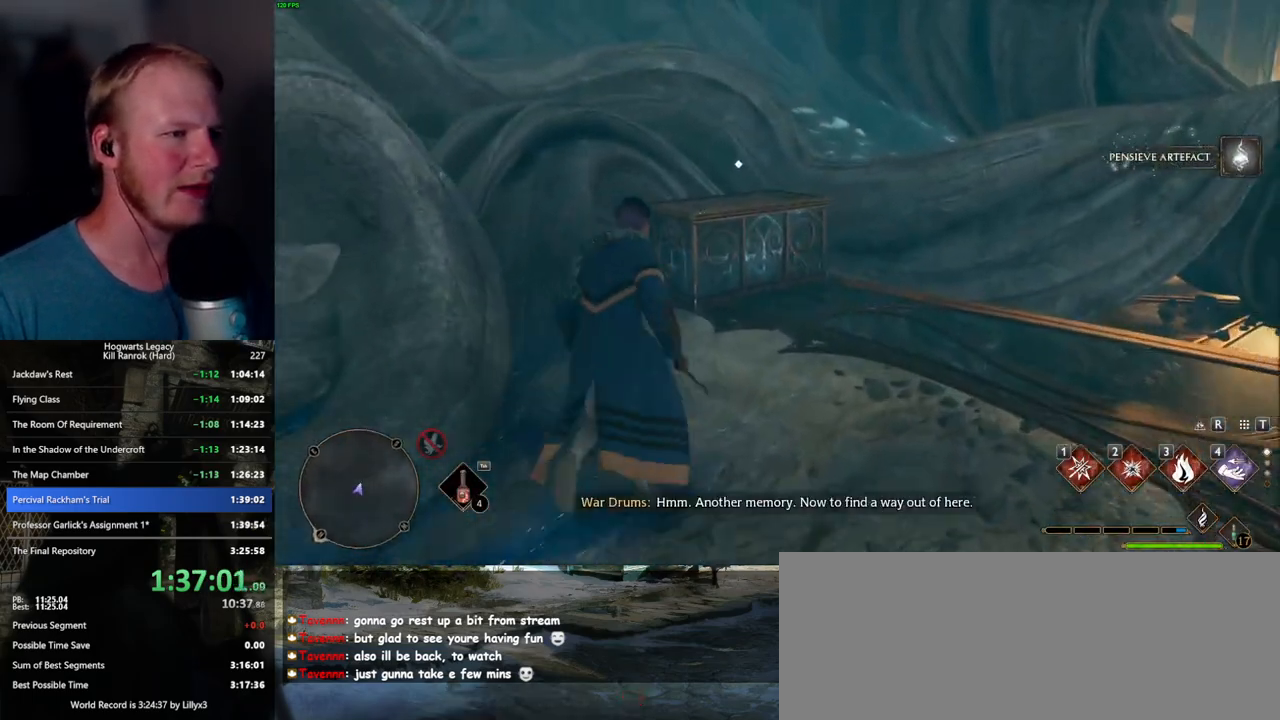
{"keys": ["w"], "mouse": [], "events": [[300, "f", "down"], [384, "f", "up"]]}
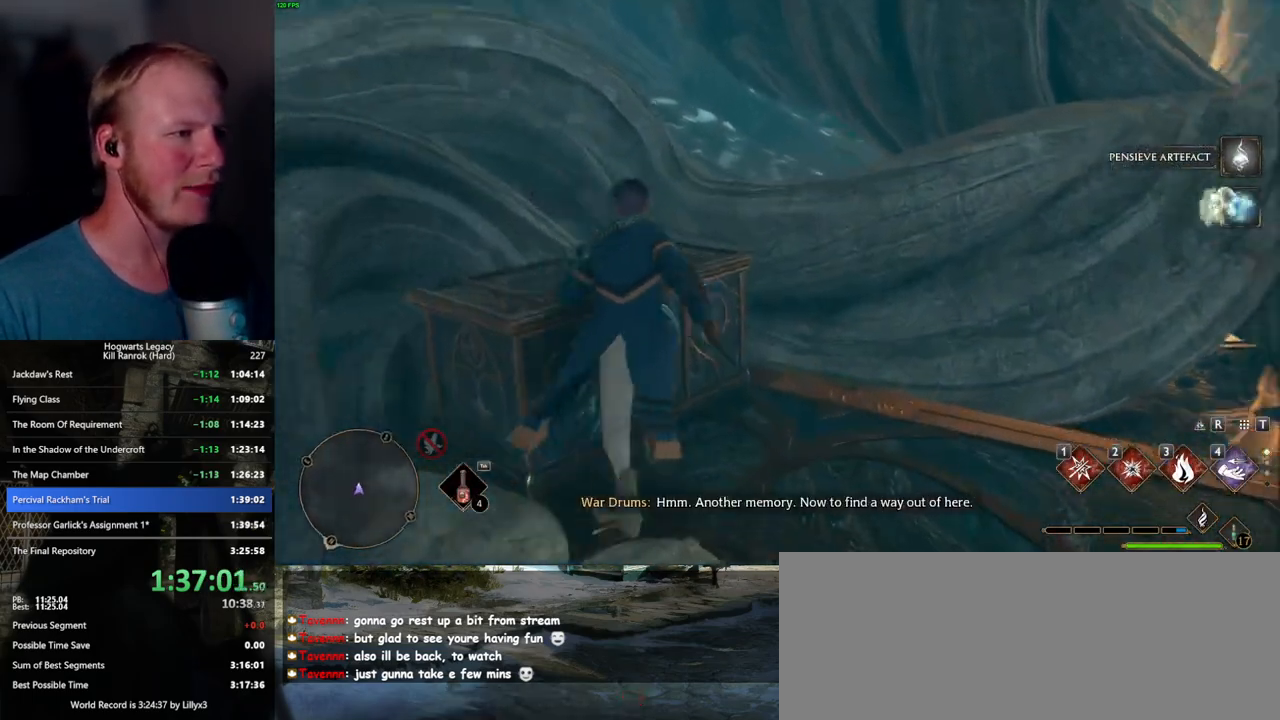
{"keys": ["space", "w"], "mouse": [], "events": [[67, "d", "down"], [100, "space", "down"], [434, "d", "up"]]}
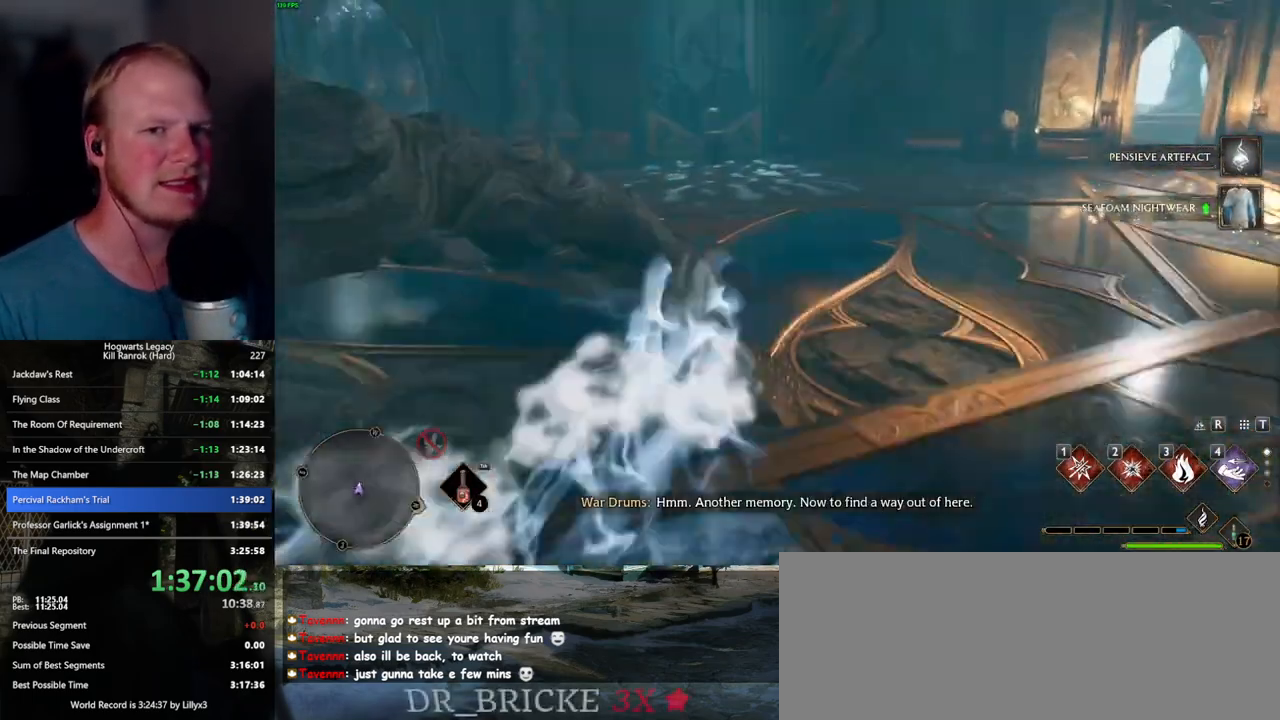
{"keys": ["w"], "mouse": [], "events": [[184, "space", "up"]]}
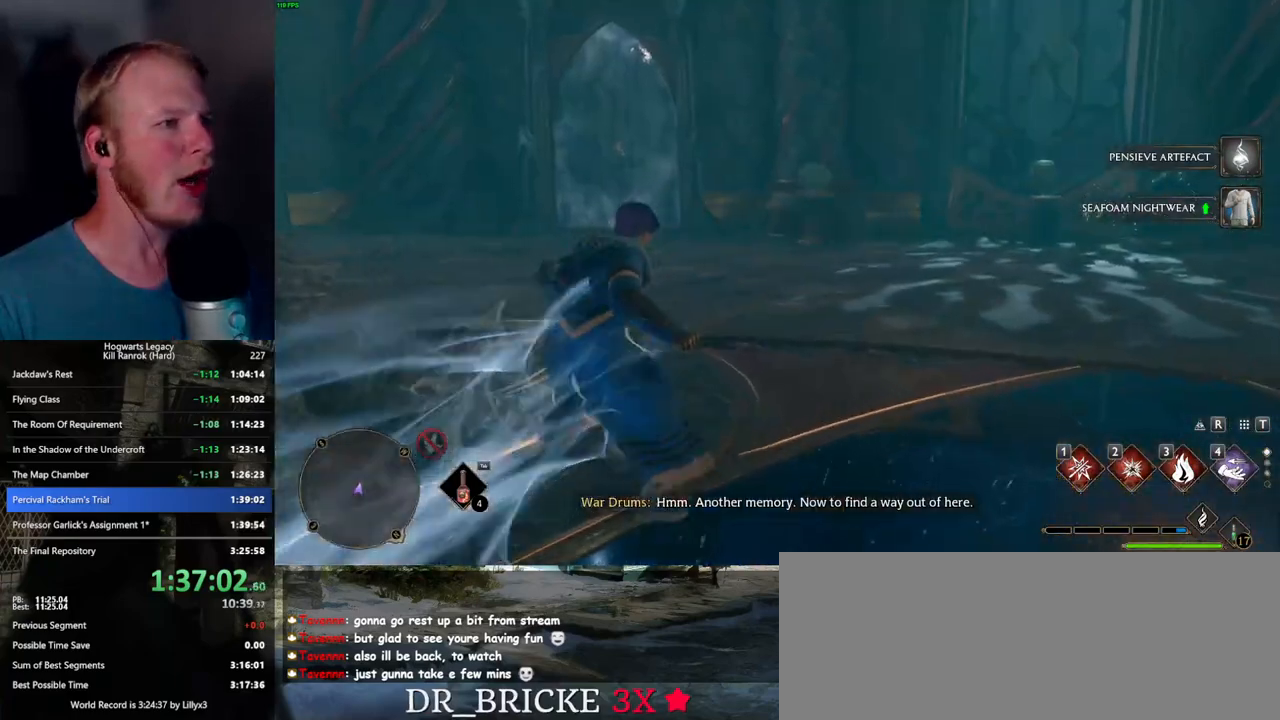
{"keys": ["space", "w"], "mouse": [], "events": [[67, "space", "down"]]}
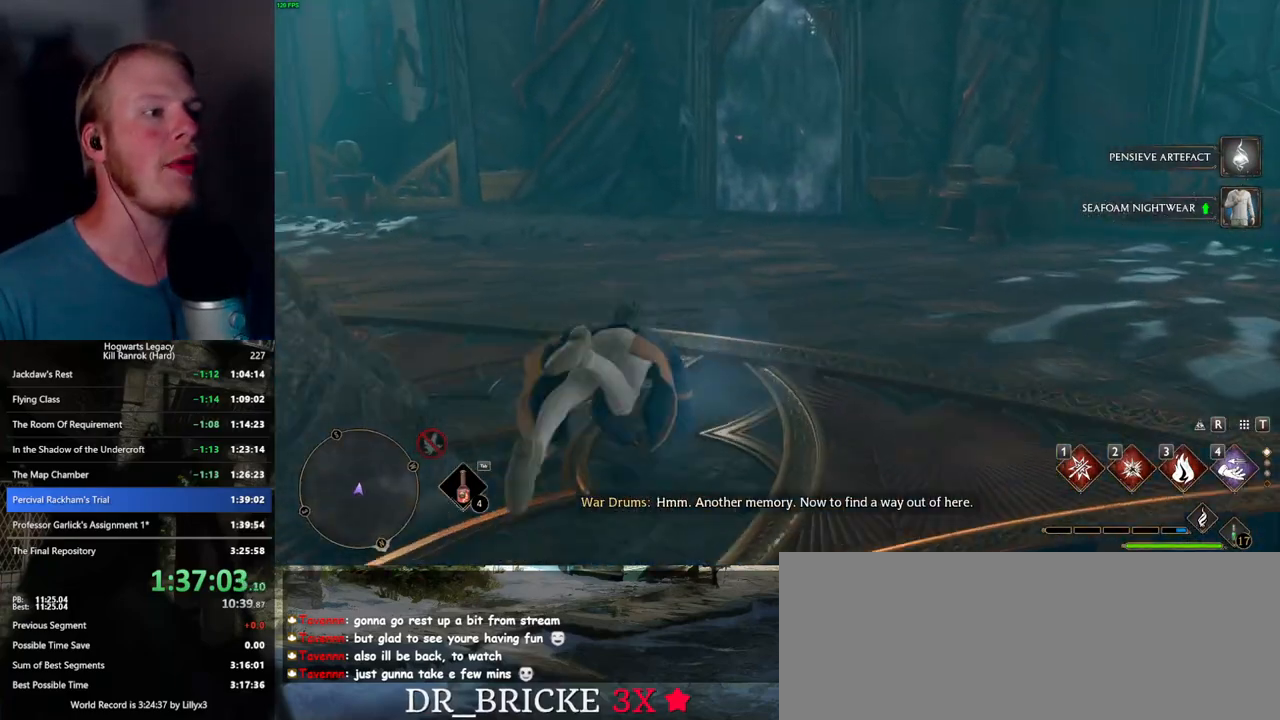
{"keys": ["w"], "mouse": [], "events": [[150, "space", "up"]]}
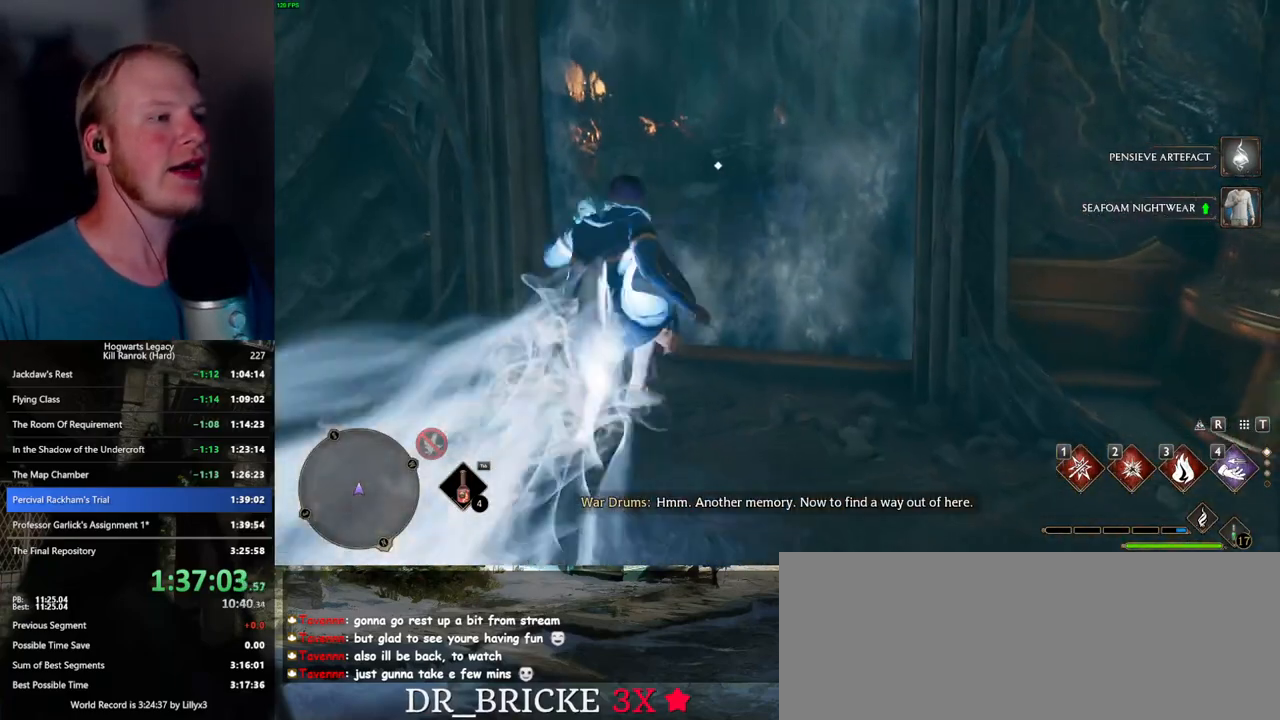
{"keys": ["w"], "mouse": [], "events": []}
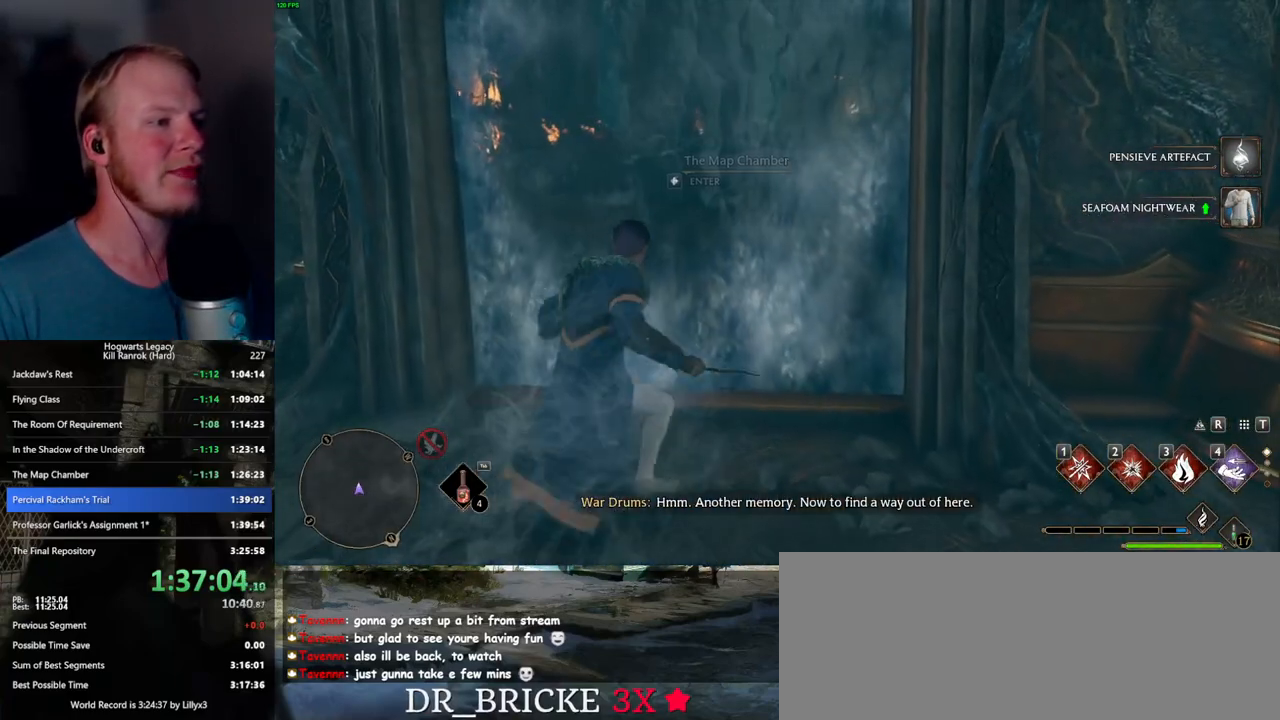
{"keys": ["f"], "mouse": [], "events": [[17, "w", "up"], [117, "f", "down"]]}
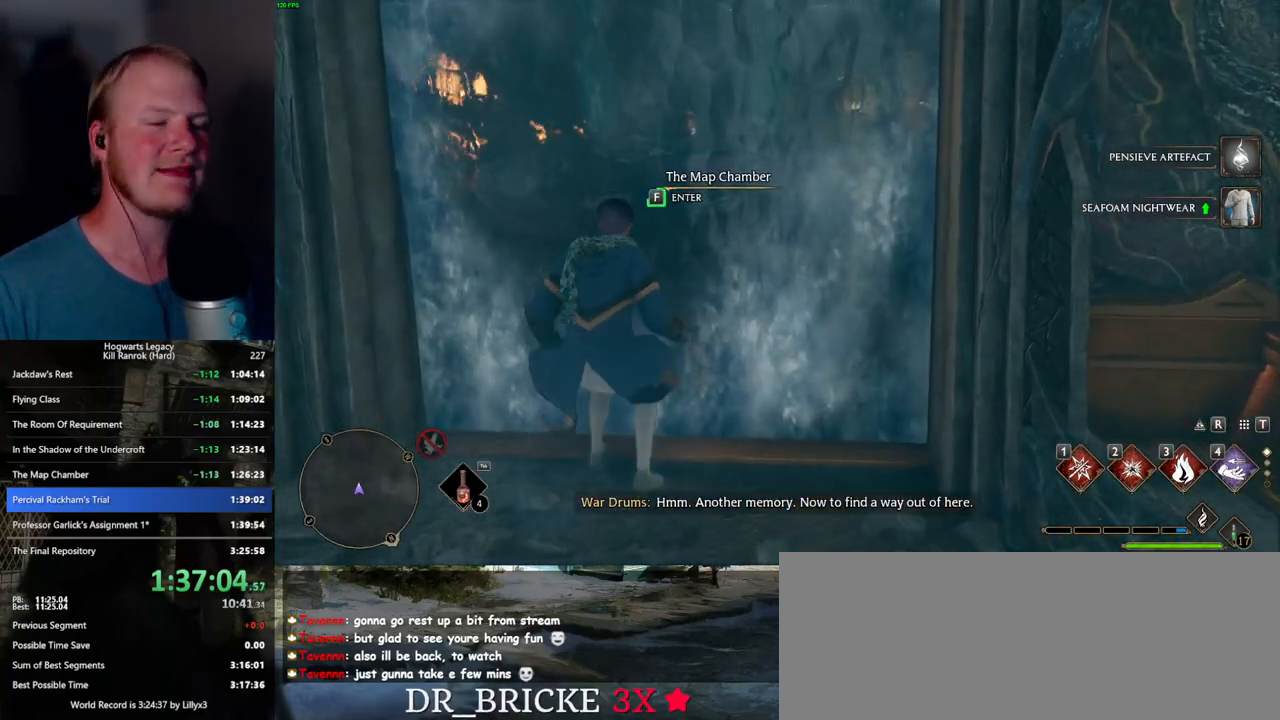
{"keys": ["f"], "mouse": [], "events": []}
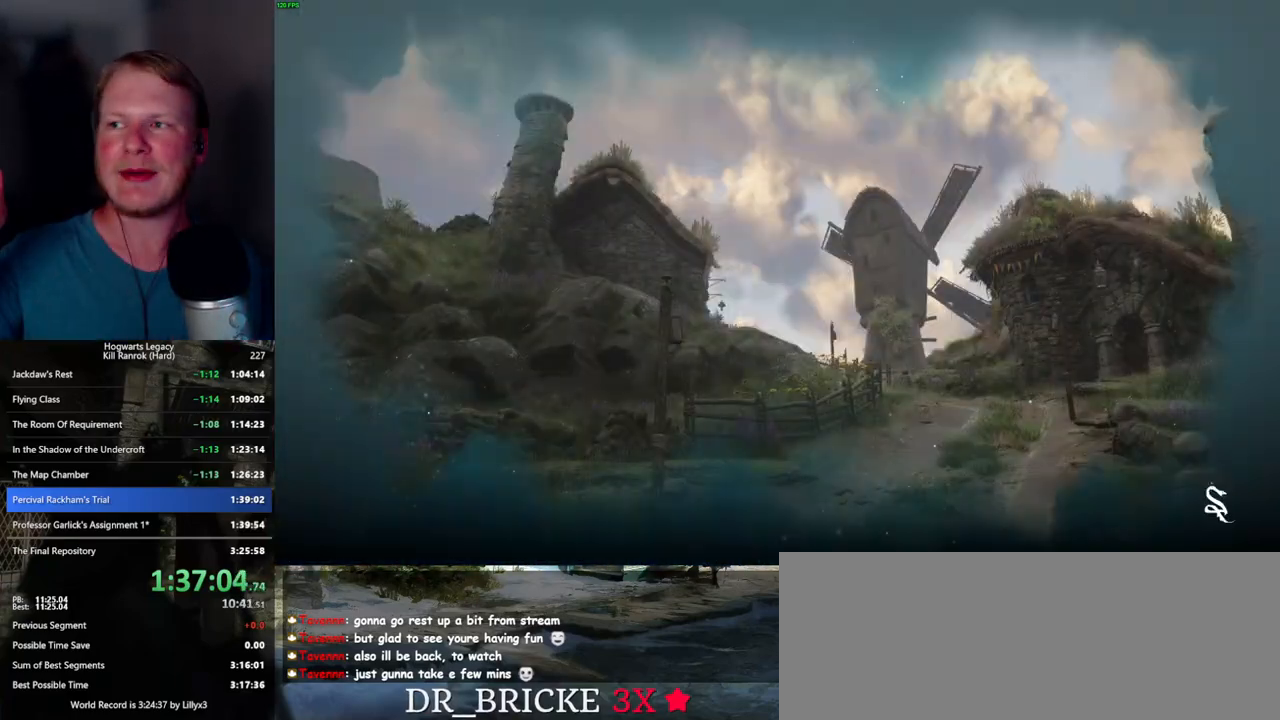
{"keys": ["f"], "mouse": [], "events": []}
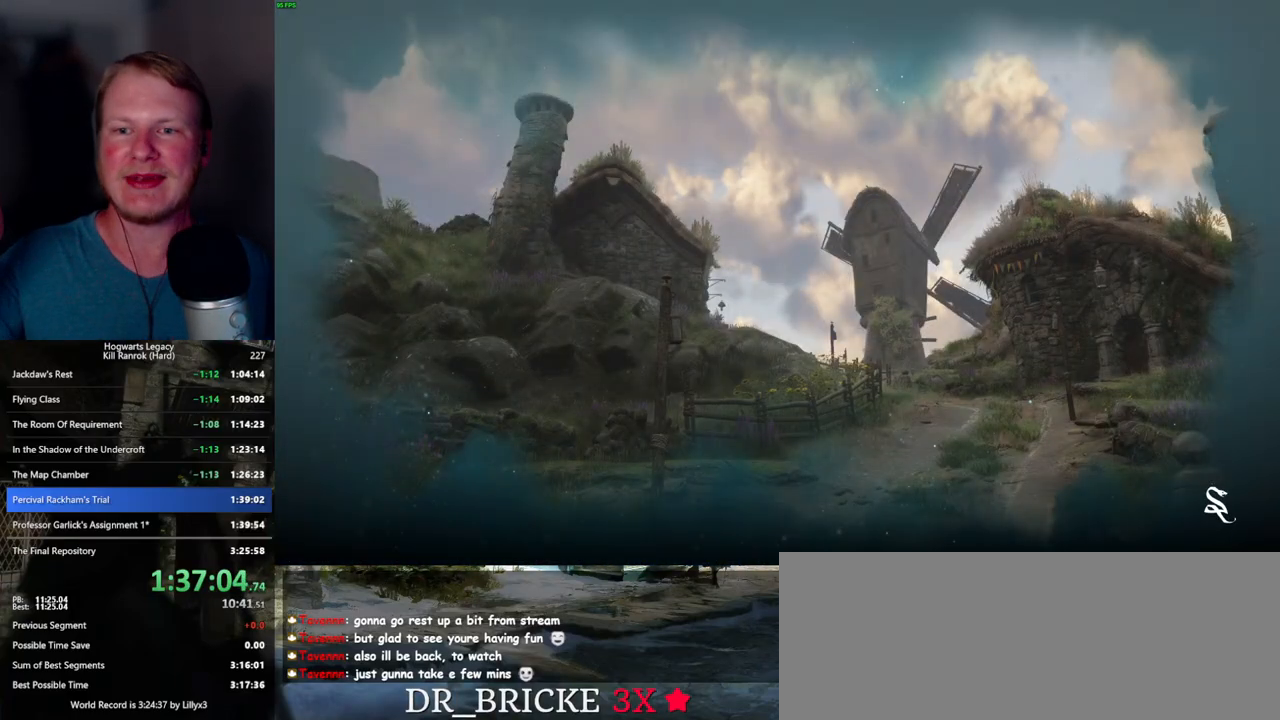
{"keys": [], "mouse": [], "events": [[150, "f", "up"]]}